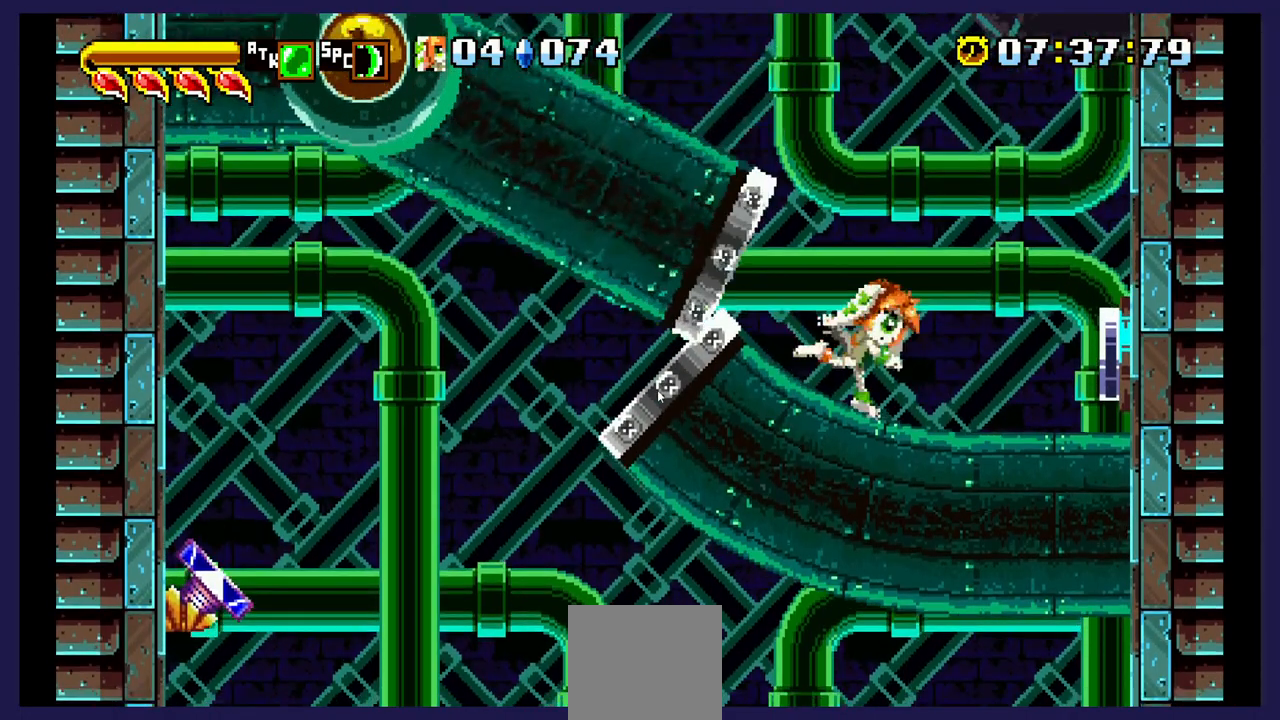
Gameplay with a controller (Xbox layout); each line is a JSON object with the inputs held at the frame after it. "events" lists button and stick changes between this image and that frame as [ms after this image, input, new state], when the widget could be followed in between. Not read: left_stick right_stick.
{"buttons": ["DPAD_LEFT"], "events": [[17, "DPAD_RIGHT", "up"], [133, "DPAD_LEFT", "down"], [300, "A", "down"], [467, "A", "up"]]}
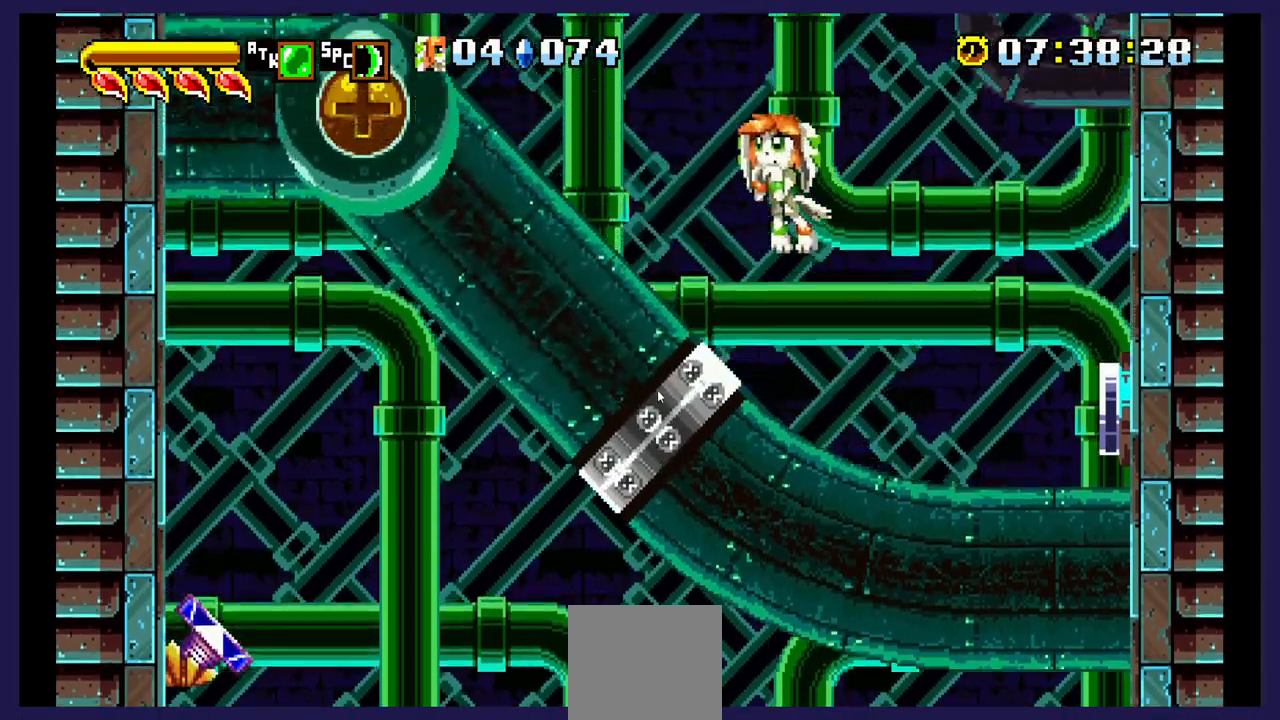
{"buttons": ["DPAD_LEFT"], "events": []}
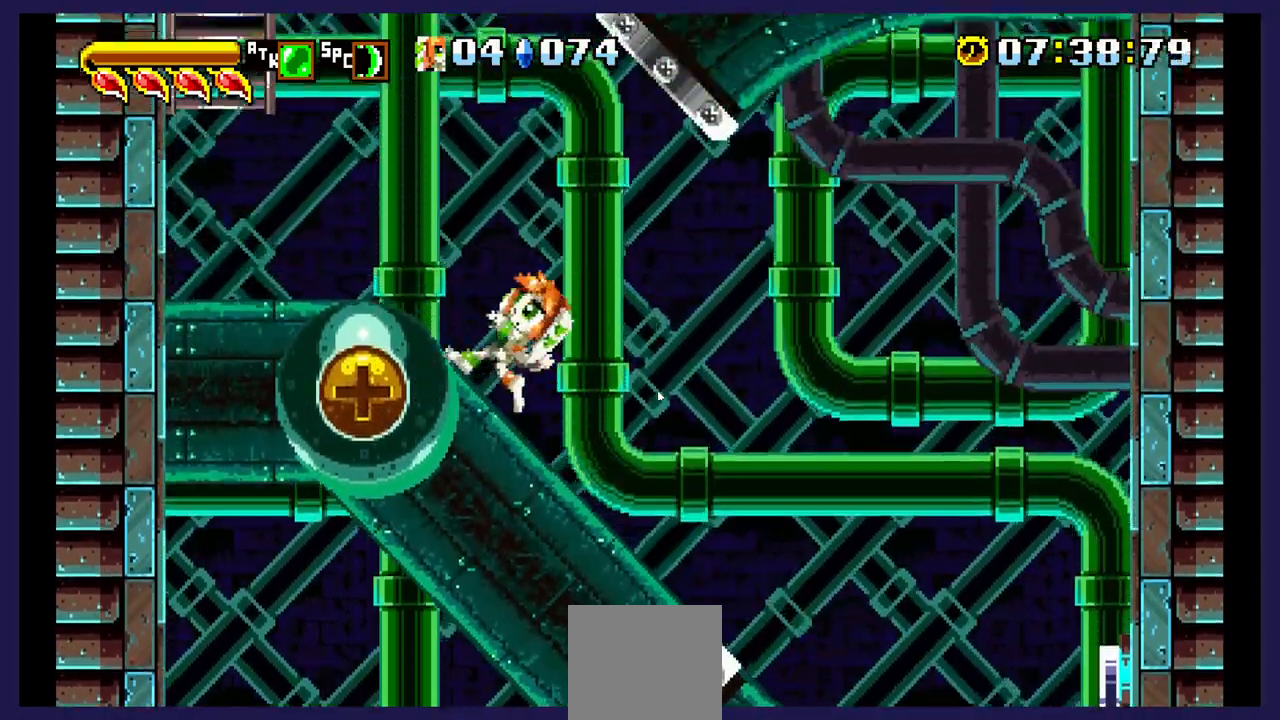
{"buttons": ["DPAD_RIGHT"], "events": [[367, "DPAD_LEFT", "up"], [483, "DPAD_RIGHT", "down"]]}
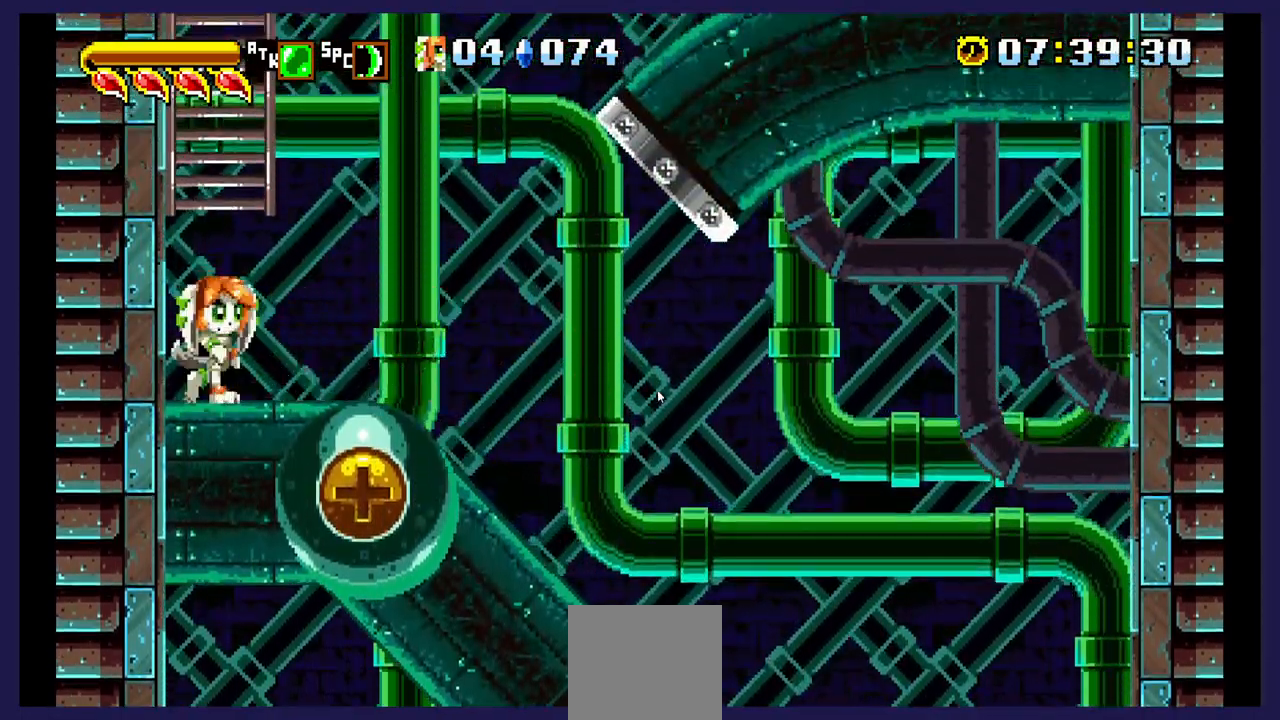
{"buttons": ["A", "DPAD_LEFT"], "events": [[200, "DPAD_RIGHT", "up"], [267, "A", "down"], [283, "DPAD_LEFT", "down"]]}
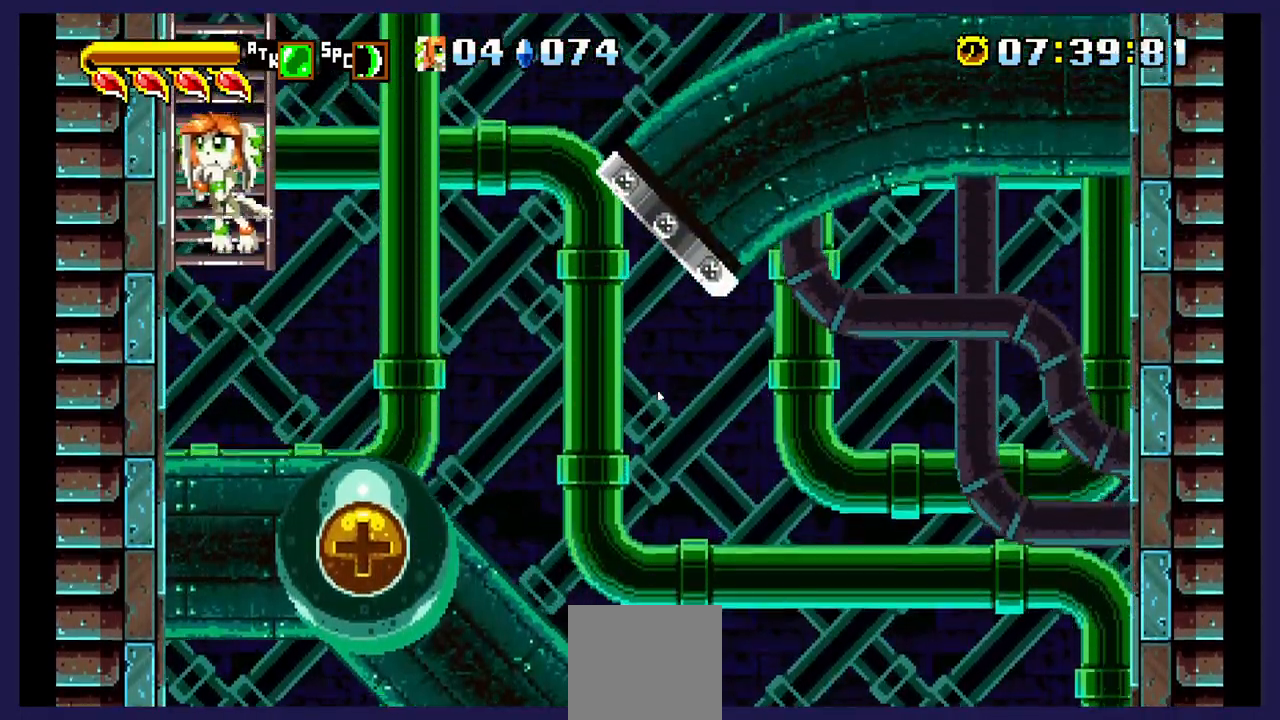
{"buttons": ["DPAD_UP"], "events": [[33, "DPAD_UP", "down"], [67, "DPAD_LEFT", "up"], [117, "A", "up"]]}
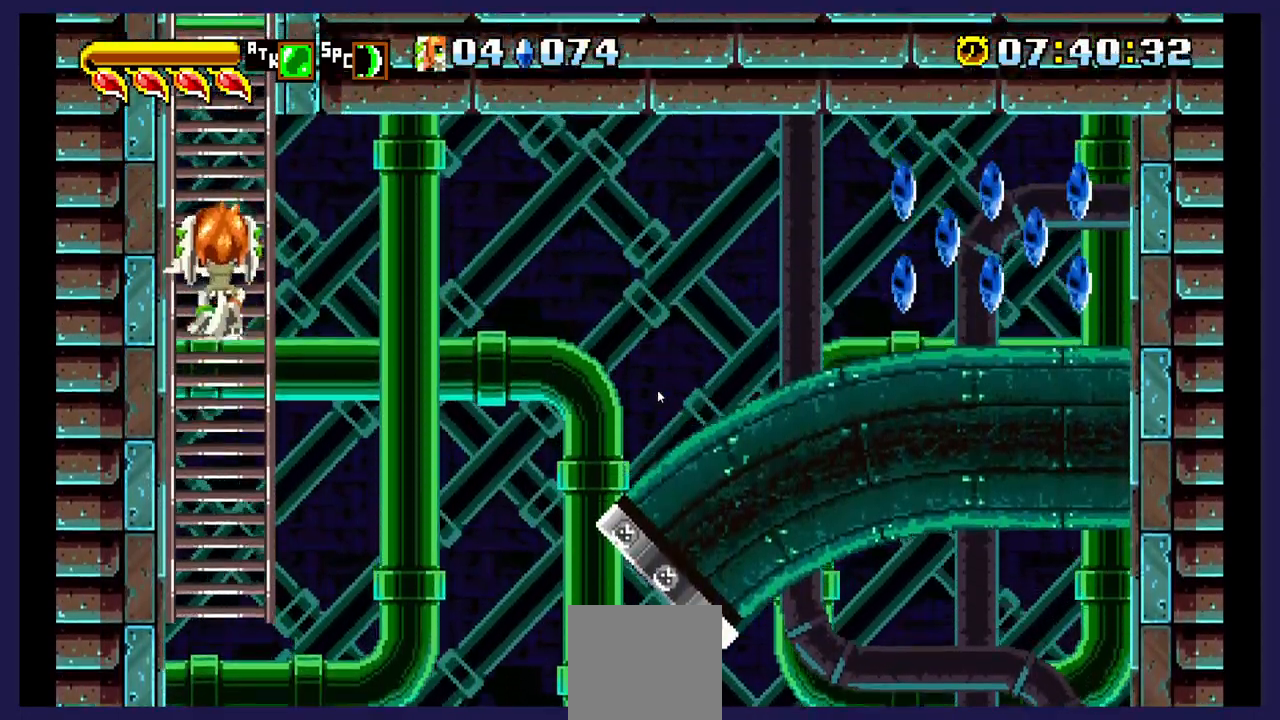
{"buttons": ["DPAD_UP"], "events": []}
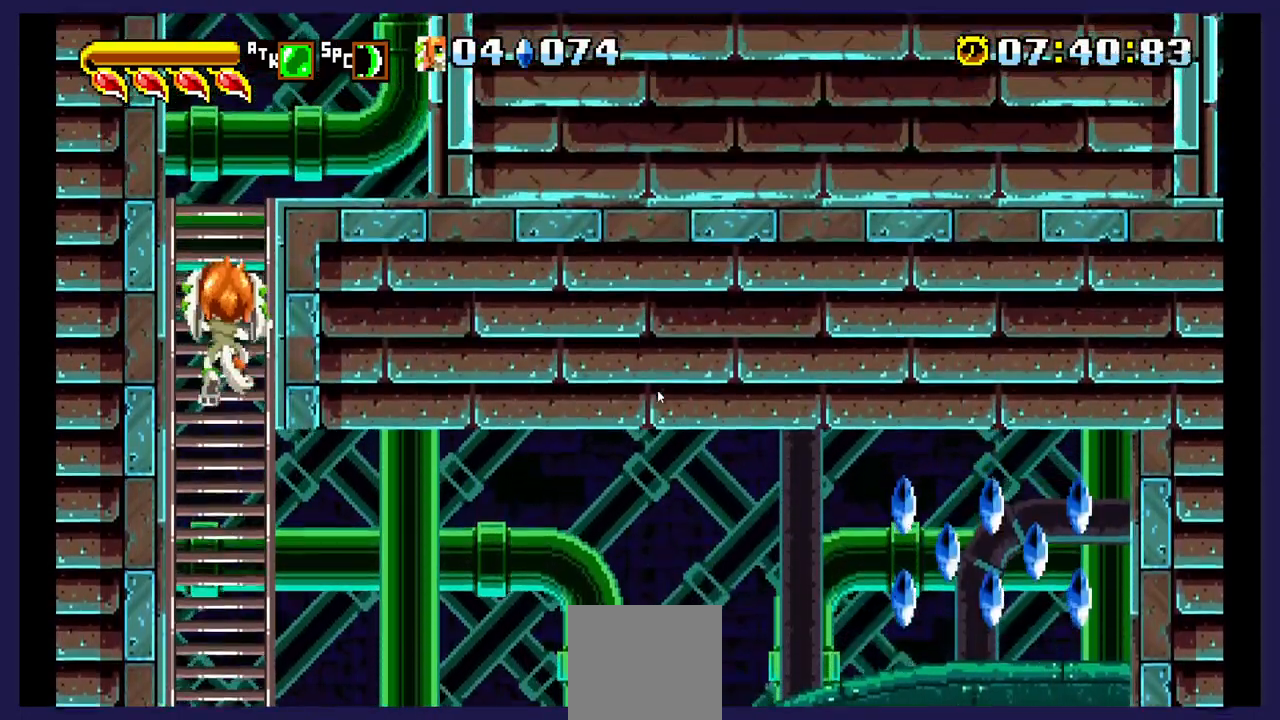
{"buttons": ["DPAD_UP"], "events": []}
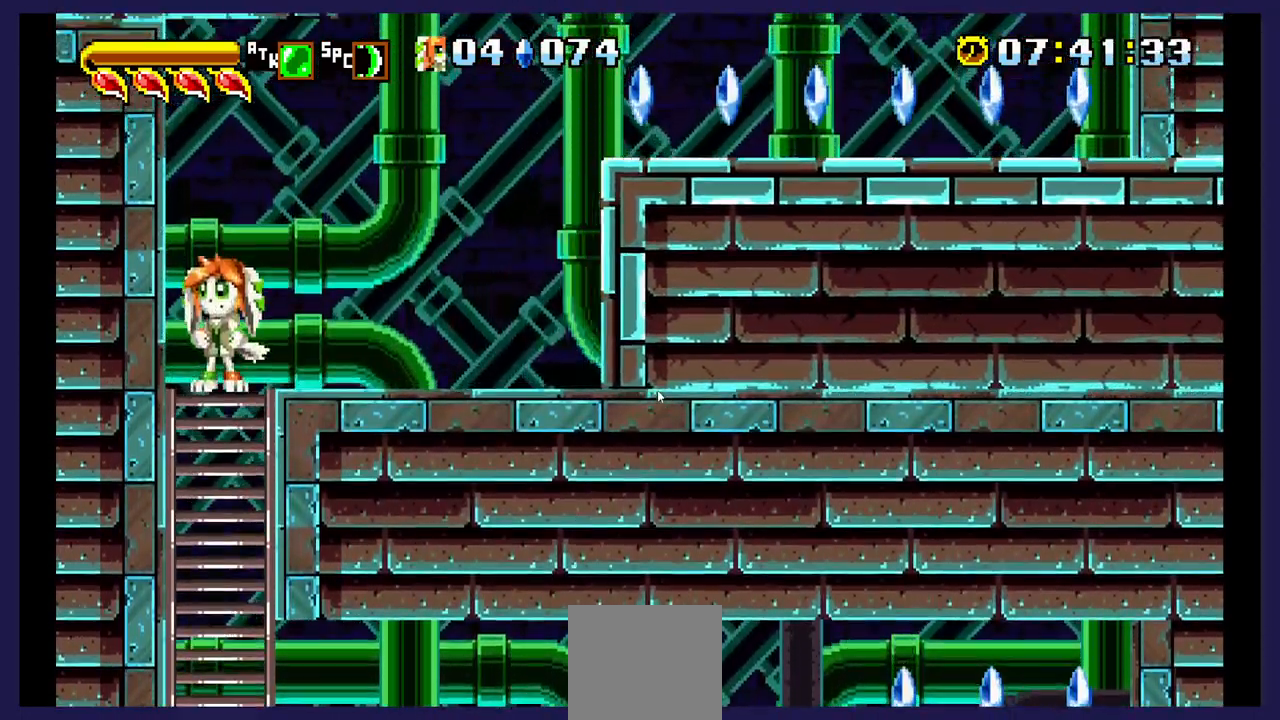
{"buttons": ["DPAD_RIGHT"], "events": [[100, "DPAD_UP", "up"], [200, "DPAD_RIGHT", "down"]]}
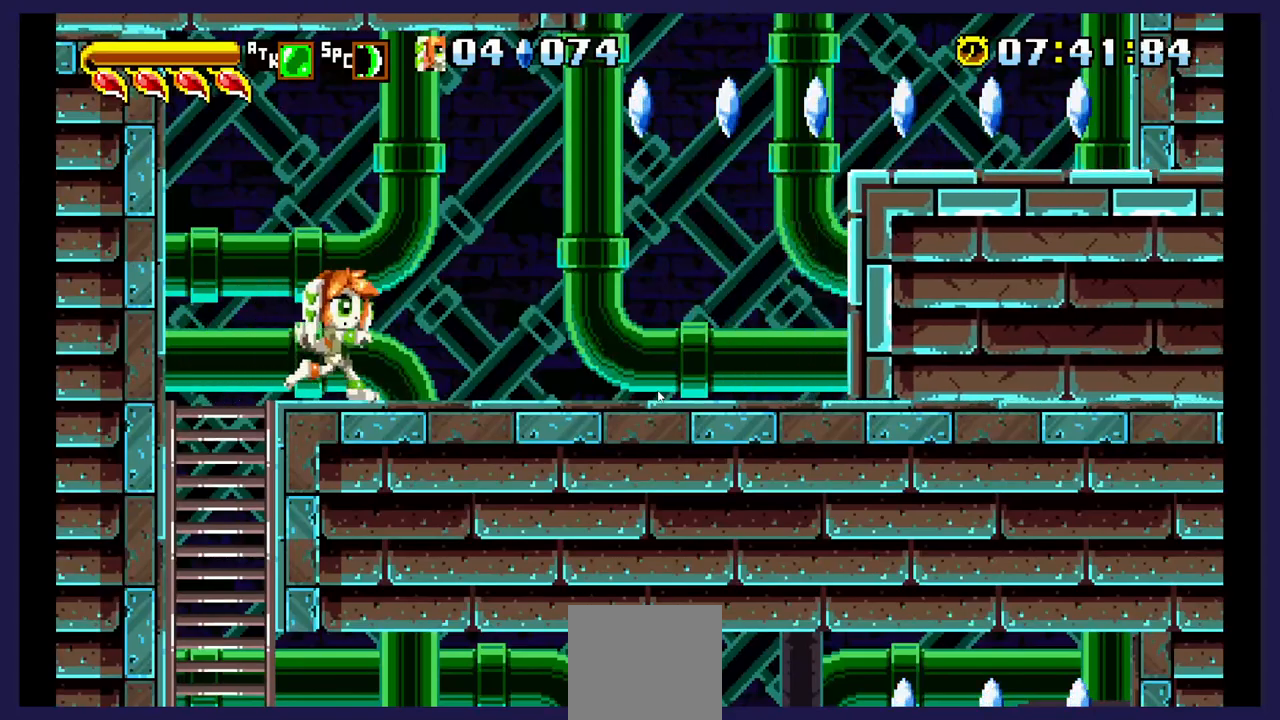
{"buttons": [], "events": [[183, "DPAD_RIGHT", "up"]]}
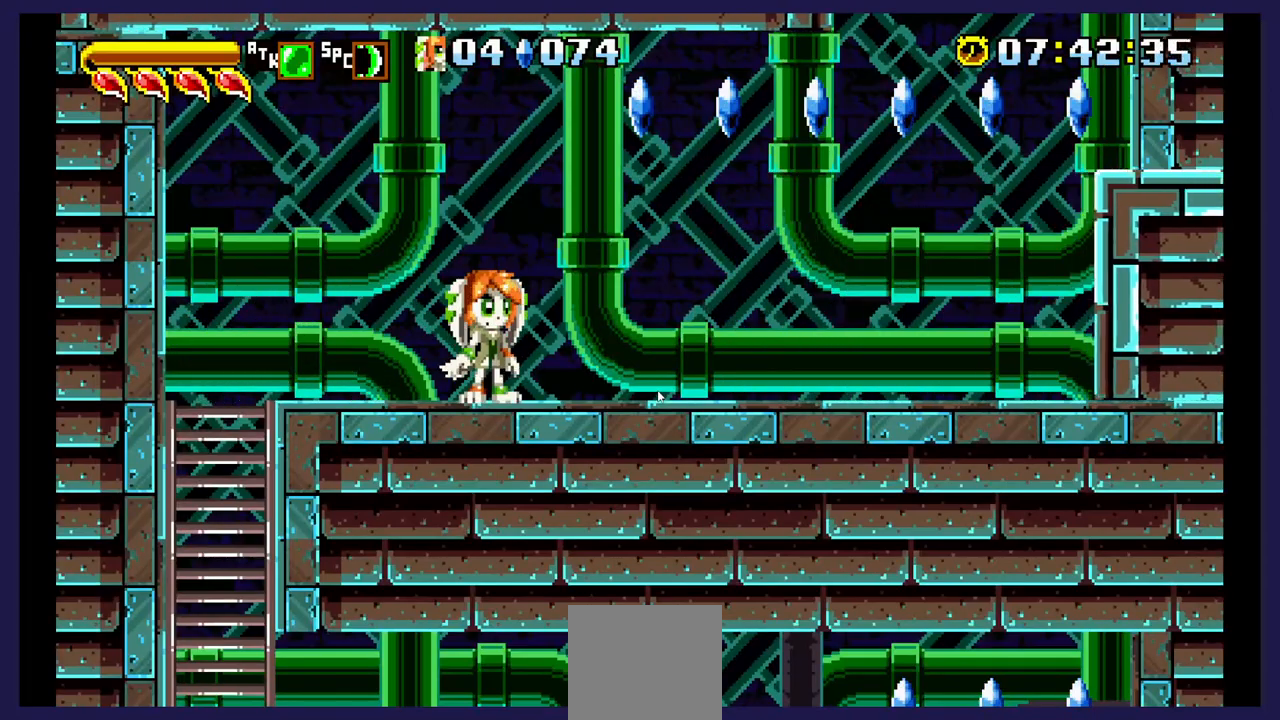
{"buttons": [], "events": []}
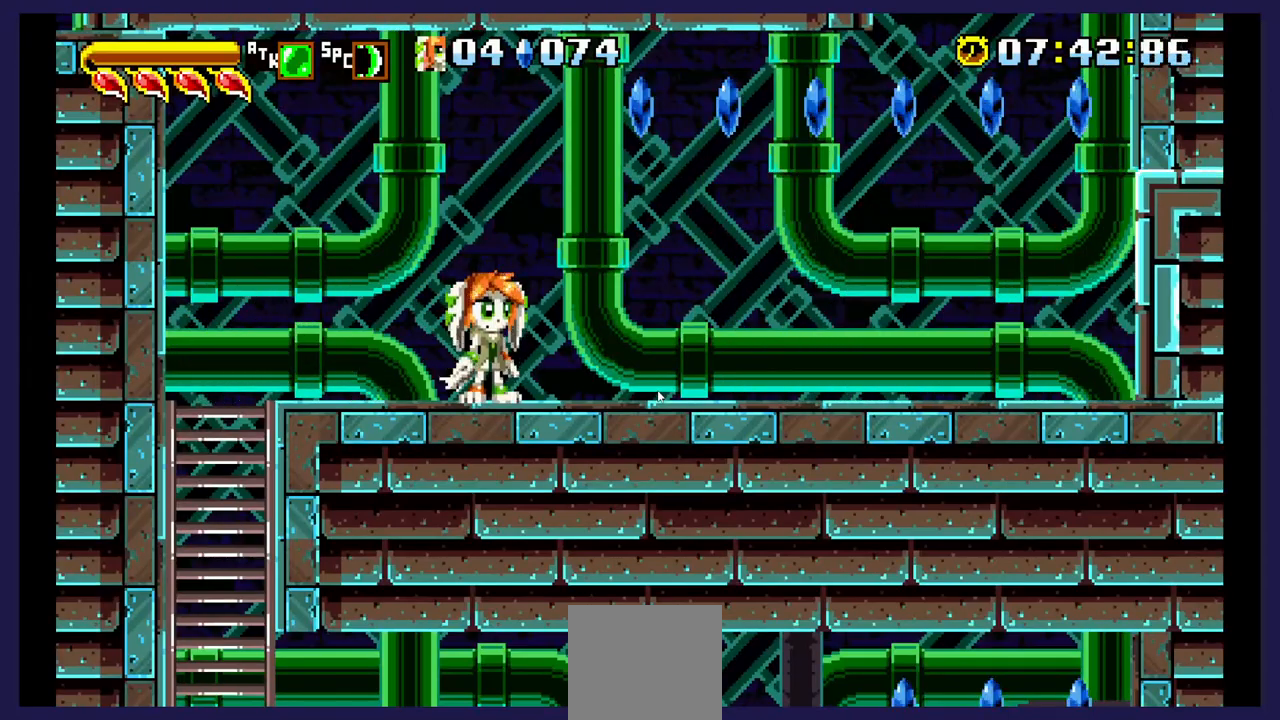
{"buttons": [], "events": []}
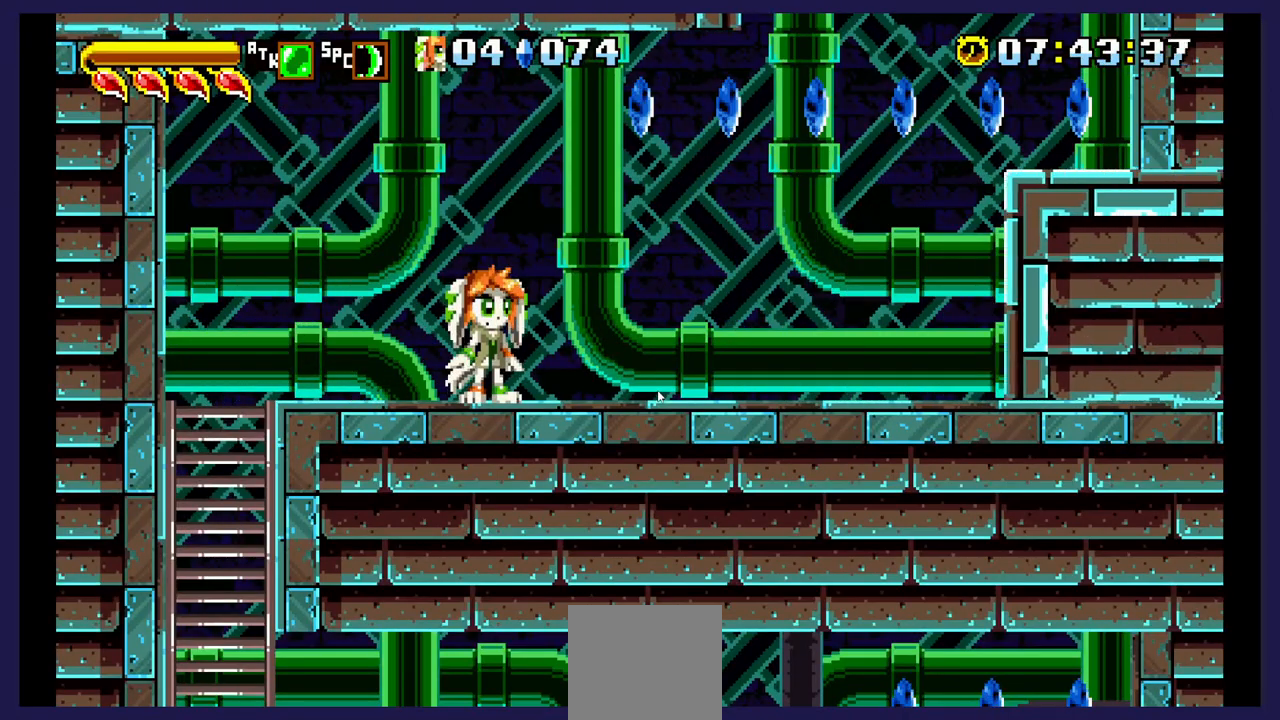
{"buttons": ["A", "DPAD_RIGHT"], "events": [[100, "DPAD_RIGHT", "down"], [183, "A", "down"]]}
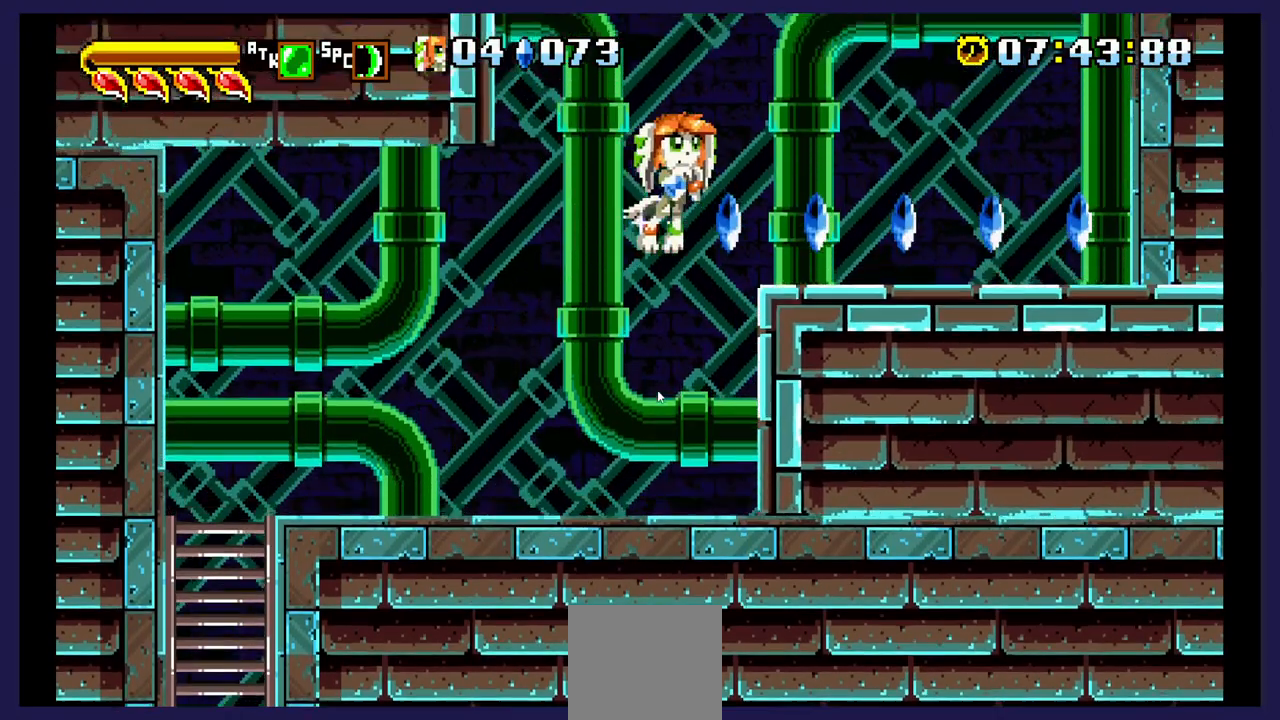
{"buttons": ["DPAD_RIGHT"], "events": [[100, "A", "up"]]}
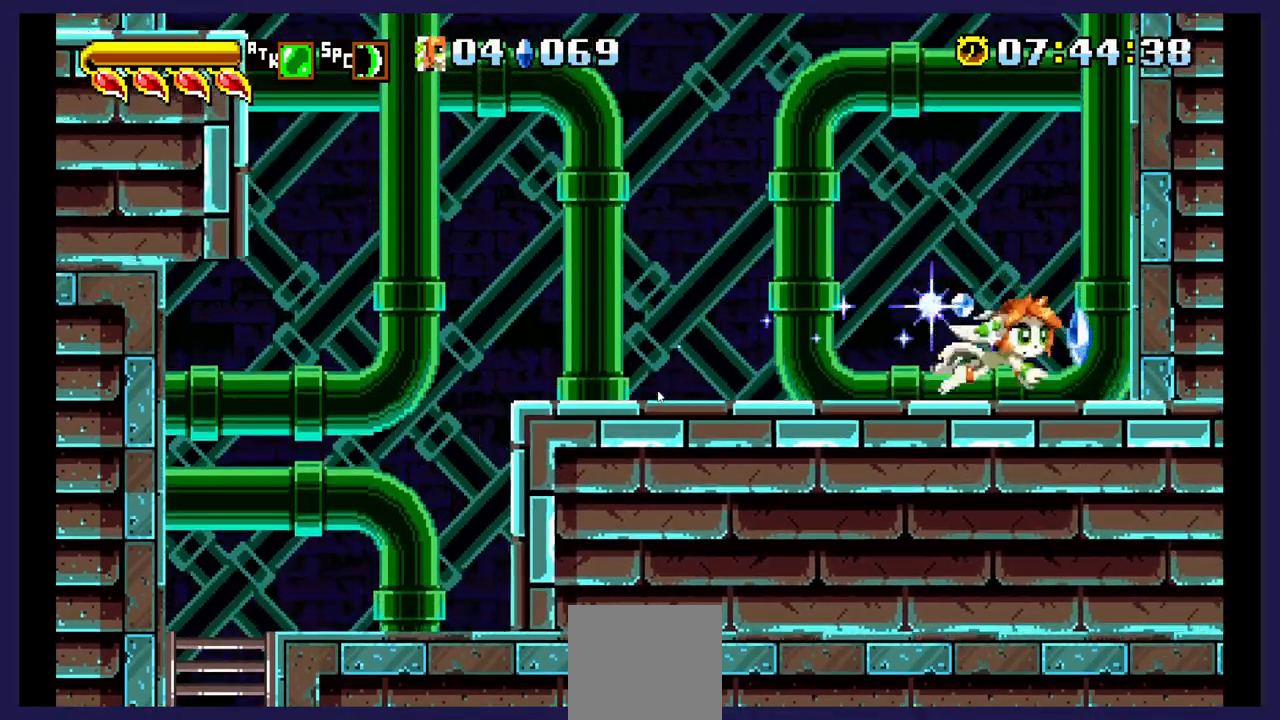
{"buttons": ["DPAD_RIGHT"], "events": [[17, "DPAD_RIGHT", "up"], [133, "DPAD_LEFT", "down"], [283, "DPAD_LEFT", "up"], [450, "DPAD_RIGHT", "down"]]}
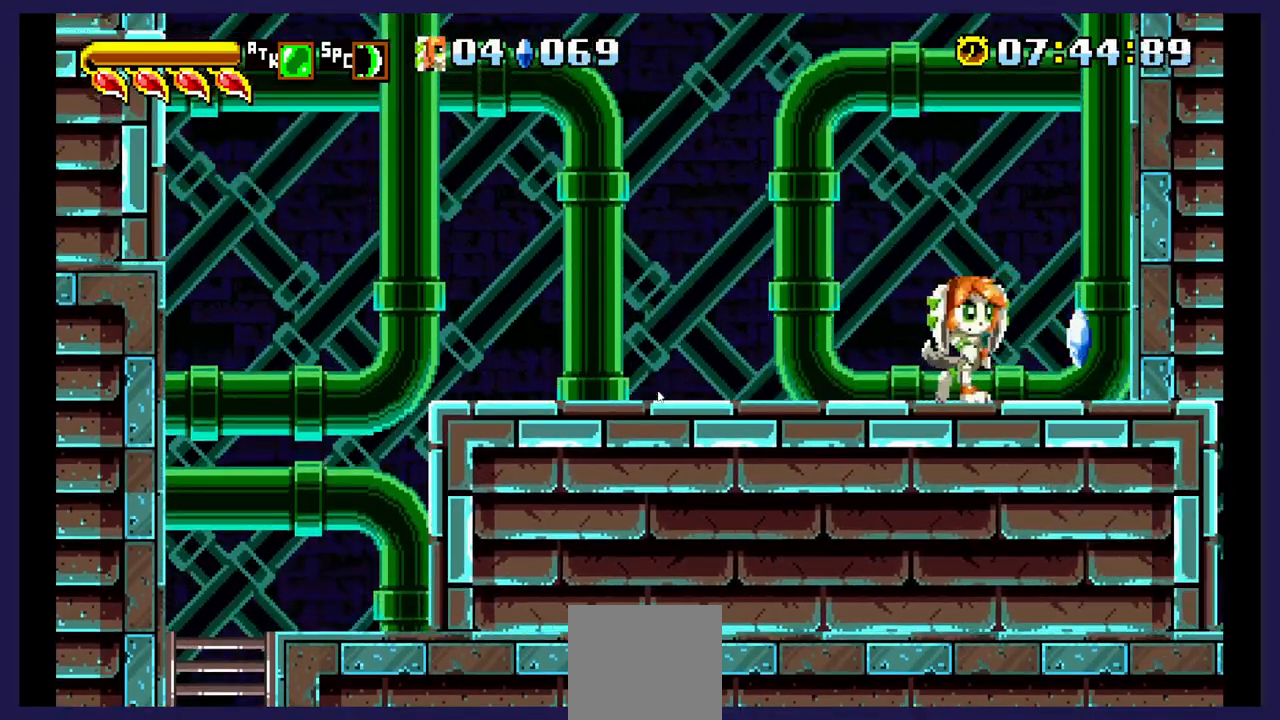
{"buttons": ["DPAD_LEFT"], "events": [[250, "DPAD_RIGHT", "up"], [317, "DPAD_LEFT", "down"]]}
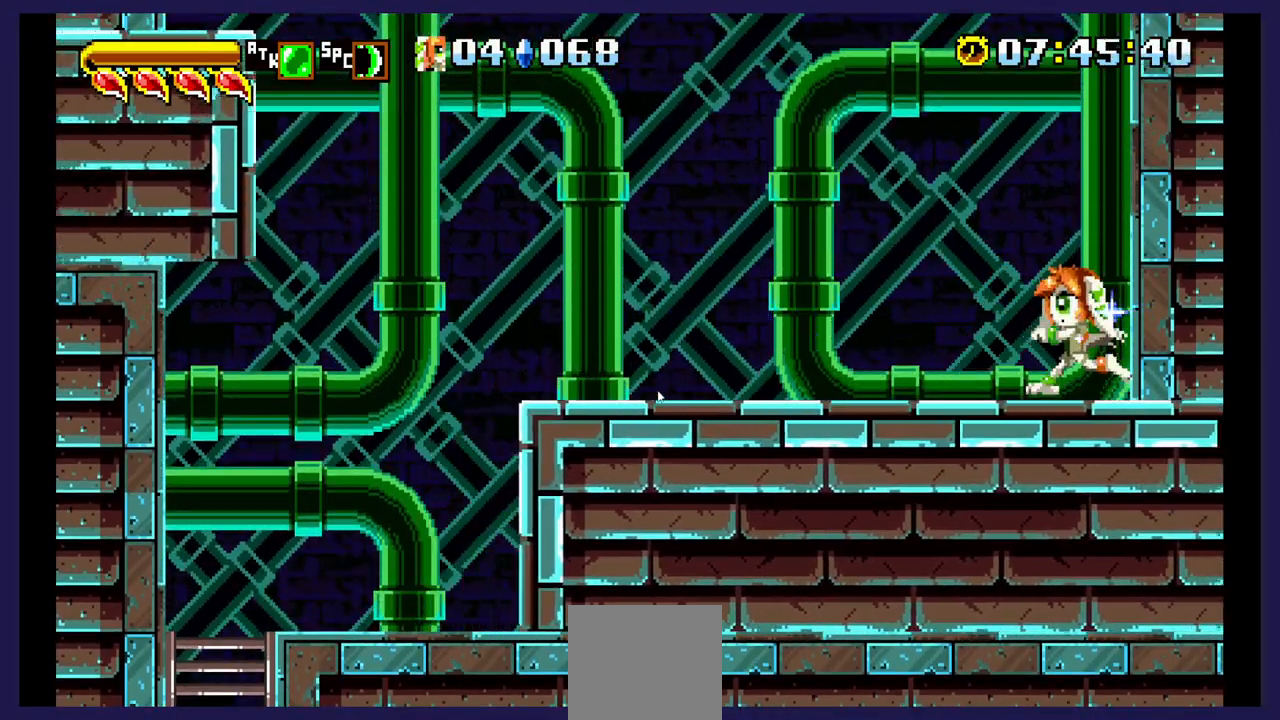
{"buttons": ["DPAD_LEFT"], "events": [[33, "DPAD_LEFT", "up"], [200, "DPAD_LEFT", "down"]]}
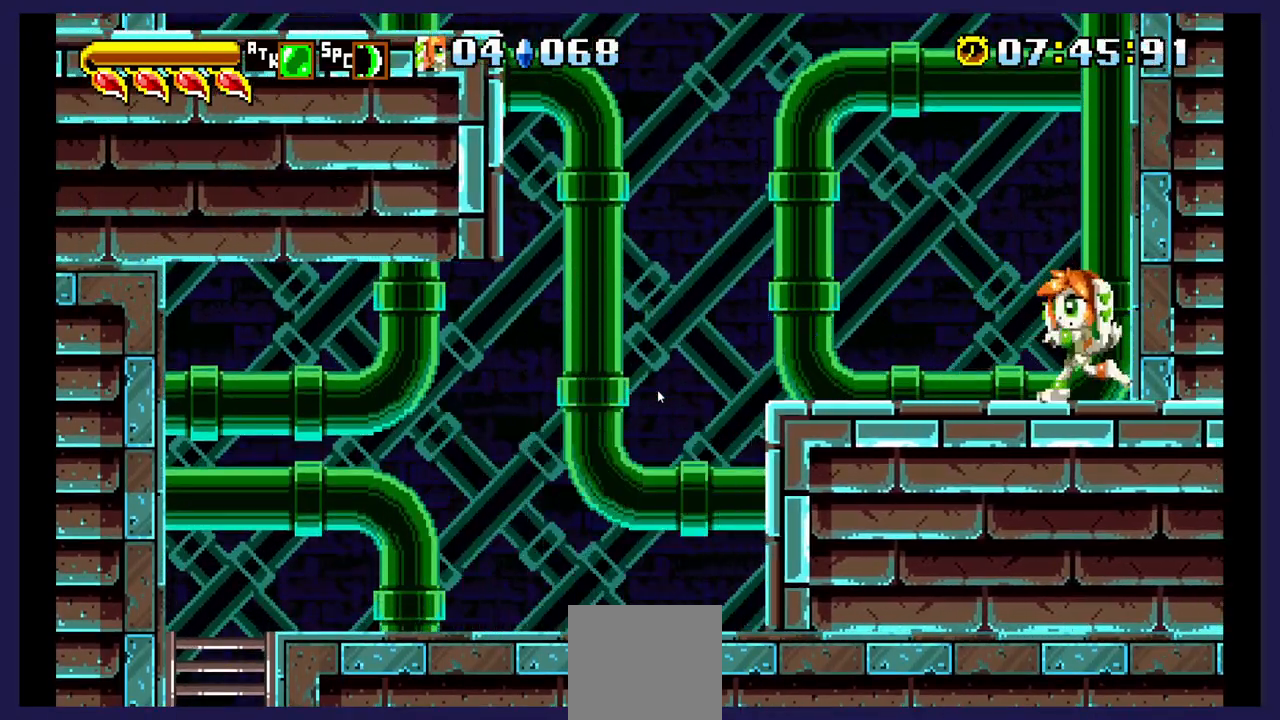
{"buttons": ["A", "DPAD_UP", "DPAD_LEFT"], "events": [[33, "A", "down"], [483, "DPAD_UP", "down"]]}
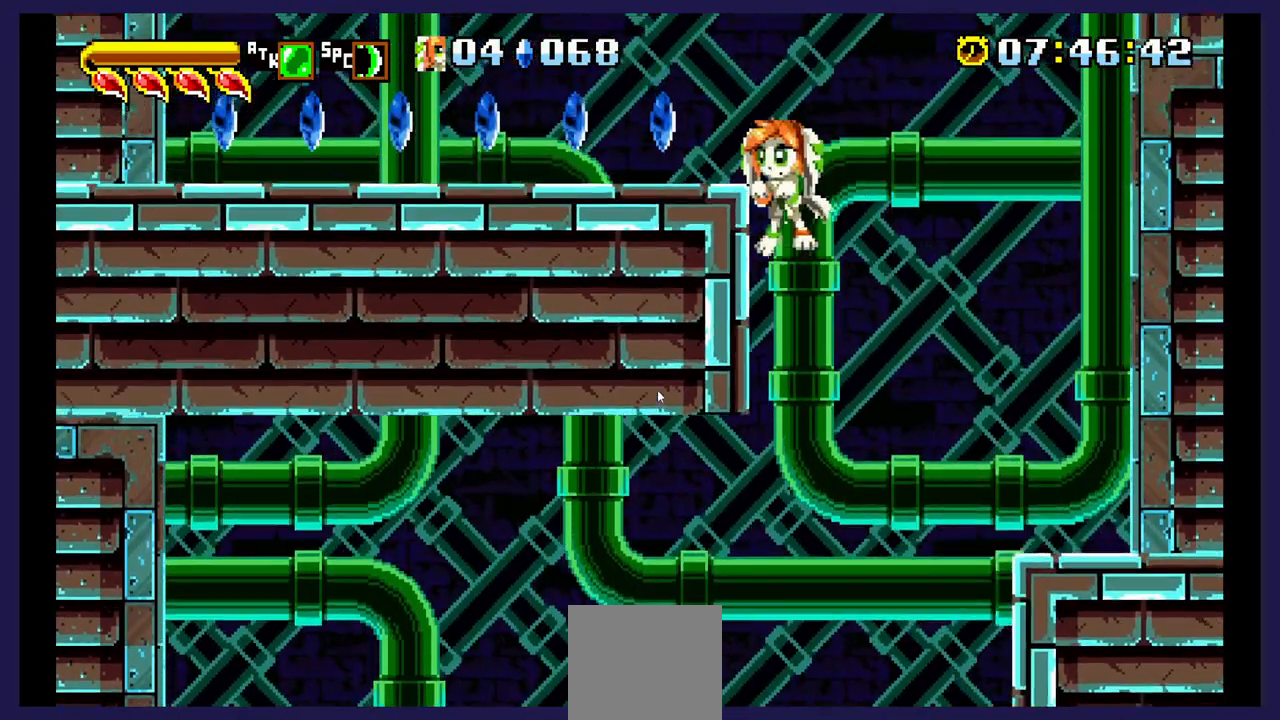
{"buttons": ["A", "DPAD_LEFT"], "events": [[217, "DPAD_UP", "up"]]}
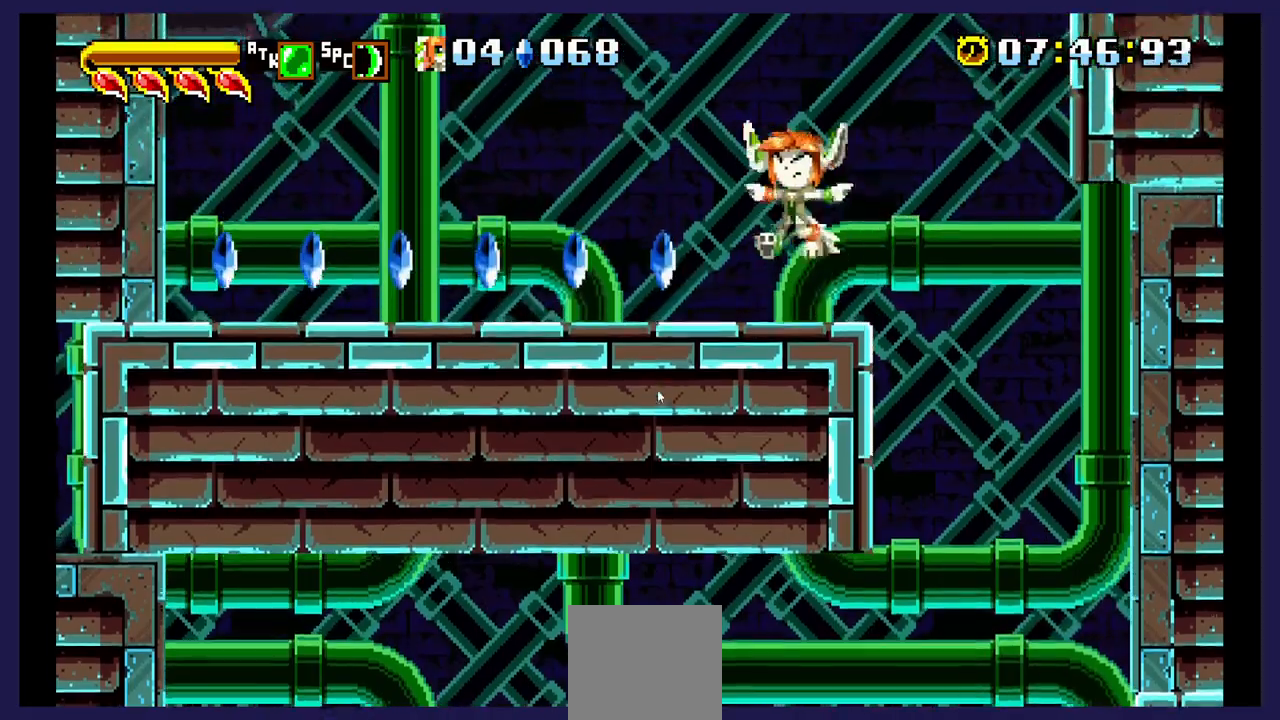
{"buttons": ["DPAD_LEFT"], "events": [[83, "A", "up"]]}
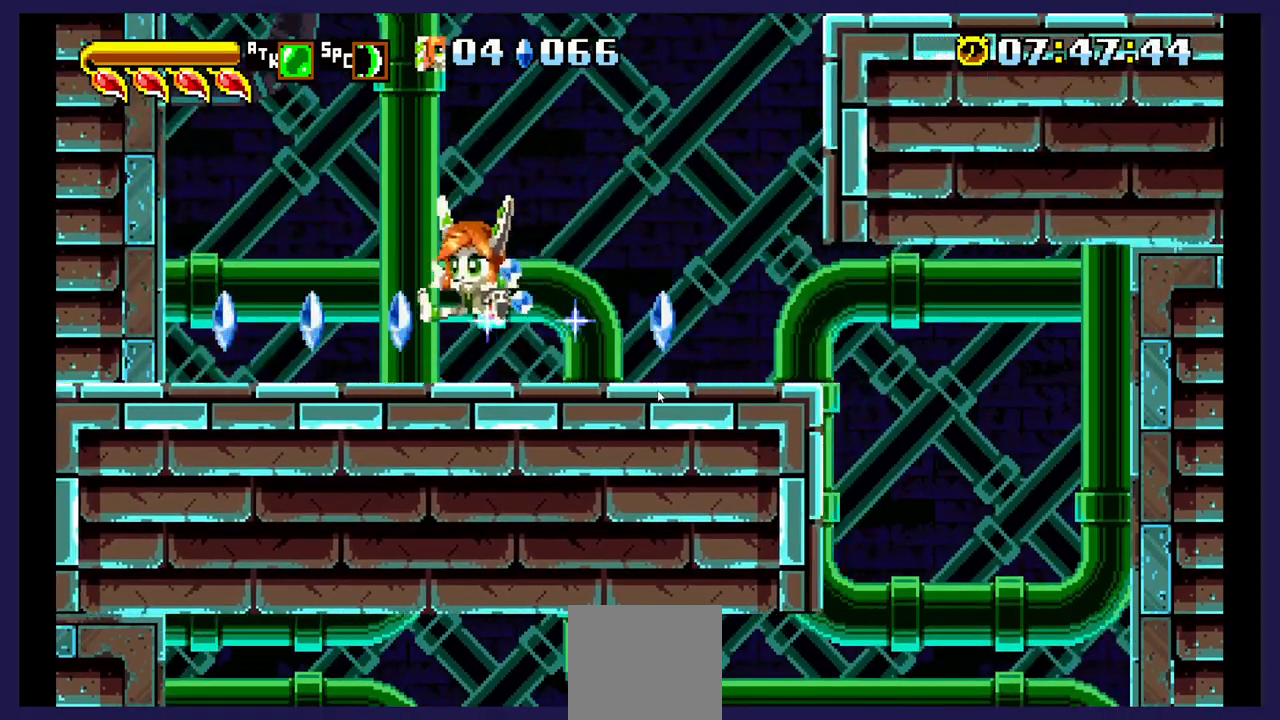
{"buttons": ["A", "DPAD_RIGHT"], "events": [[267, "DPAD_LEFT", "up"], [333, "DPAD_RIGHT", "down"], [467, "A", "down"]]}
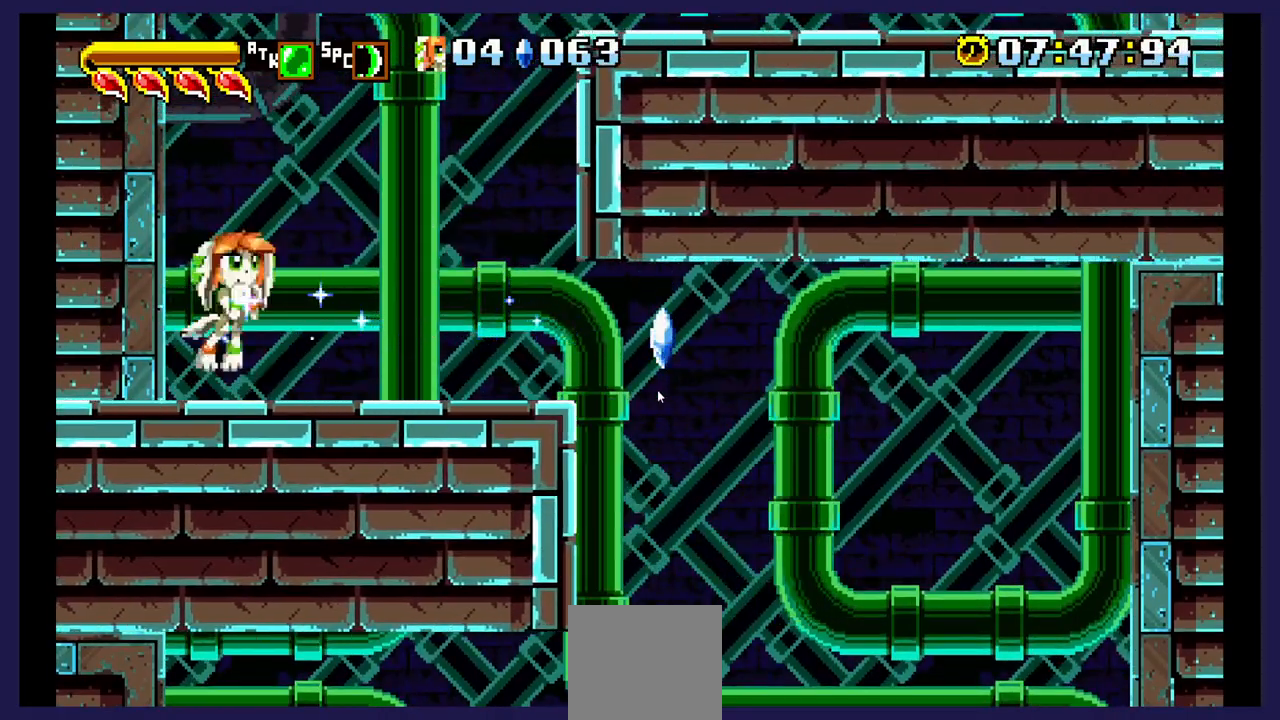
{"buttons": ["A", "DPAD_UP", "DPAD_RIGHT"], "events": [[200, "DPAD_UP", "down"], [250, "A", "up"], [300, "A", "down"]]}
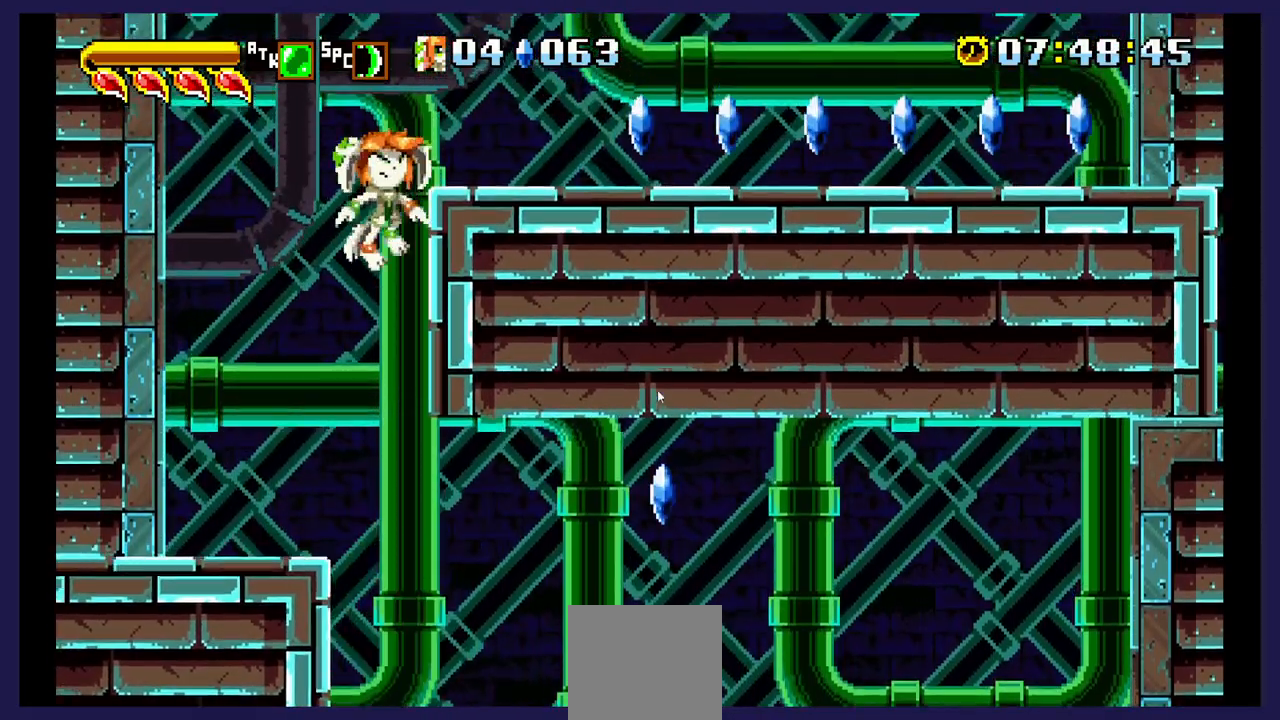
{"buttons": ["DPAD_RIGHT"], "events": [[383, "DPAD_UP", "up"], [417, "A", "up"]]}
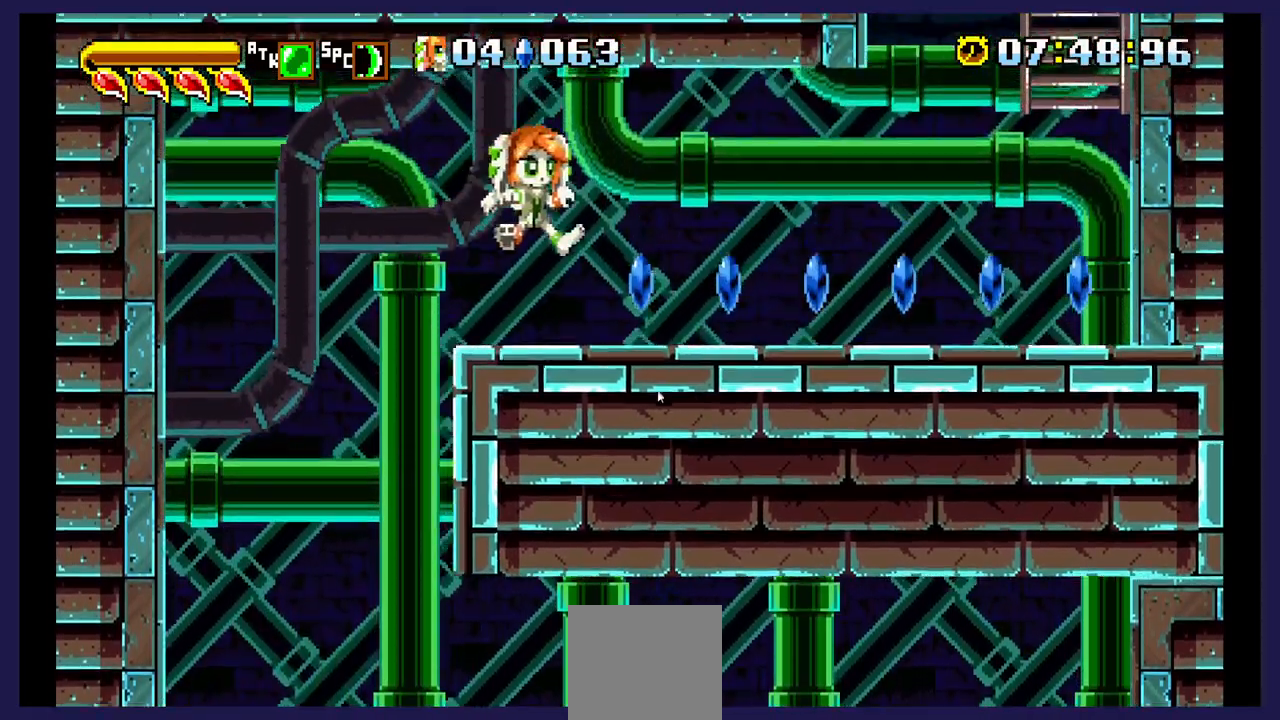
{"buttons": ["DPAD_RIGHT"], "events": []}
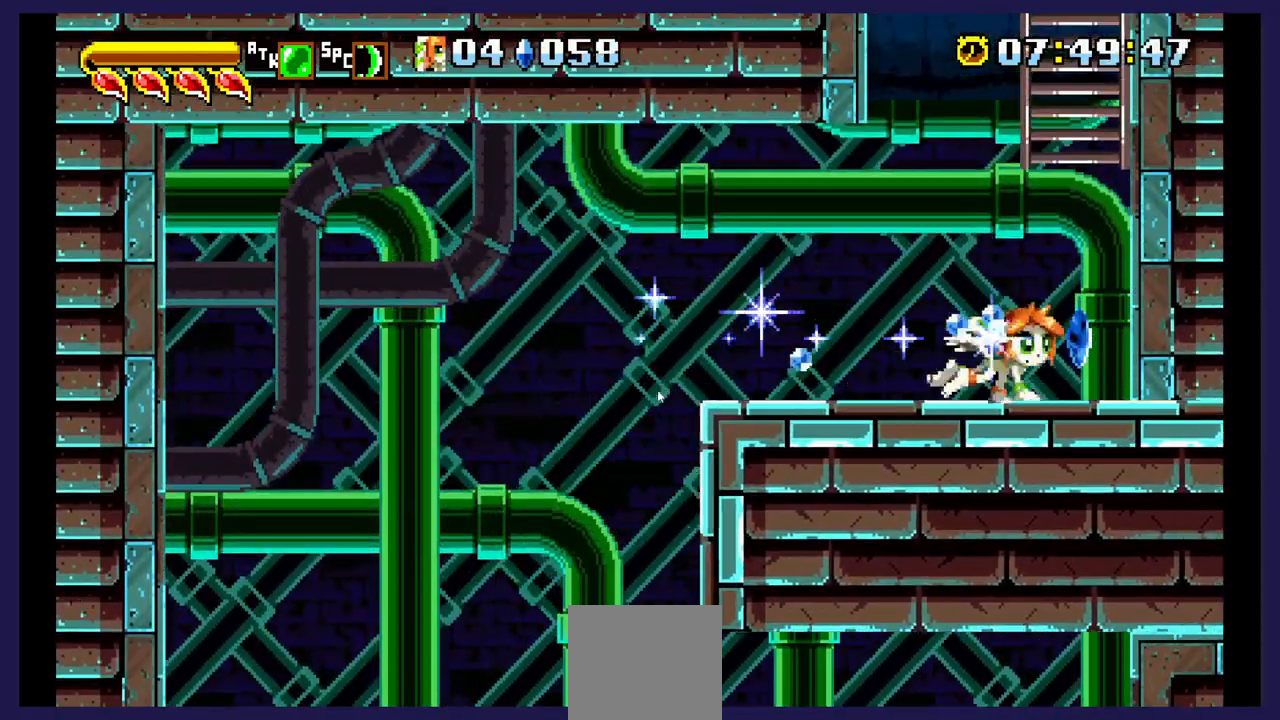
{"buttons": ["A", "DPAD_RIGHT"], "events": [[100, "DPAD_RIGHT", "up"], [183, "DPAD_LEFT", "down"], [317, "A", "down"], [400, "DPAD_LEFT", "up"], [433, "DPAD_RIGHT", "down"]]}
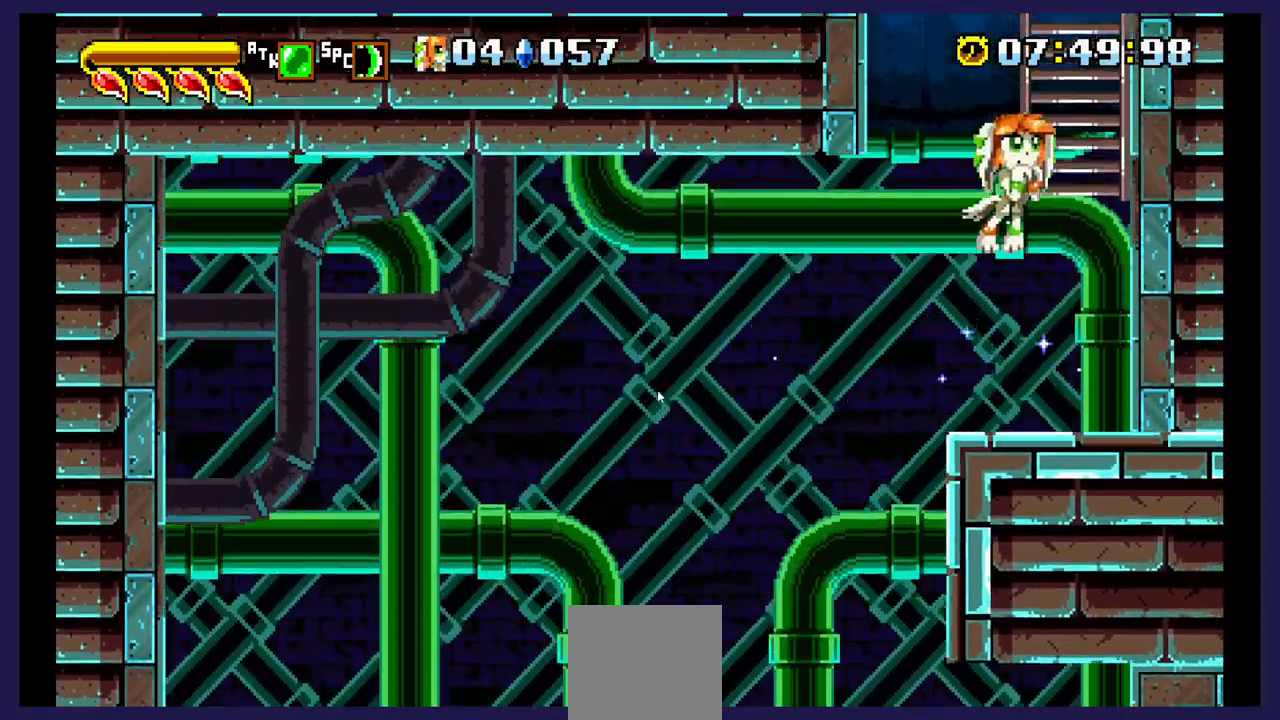
{"buttons": ["DPAD_UP"], "events": [[33, "DPAD_UP", "down"], [317, "A", "up"], [333, "DPAD_RIGHT", "up"]]}
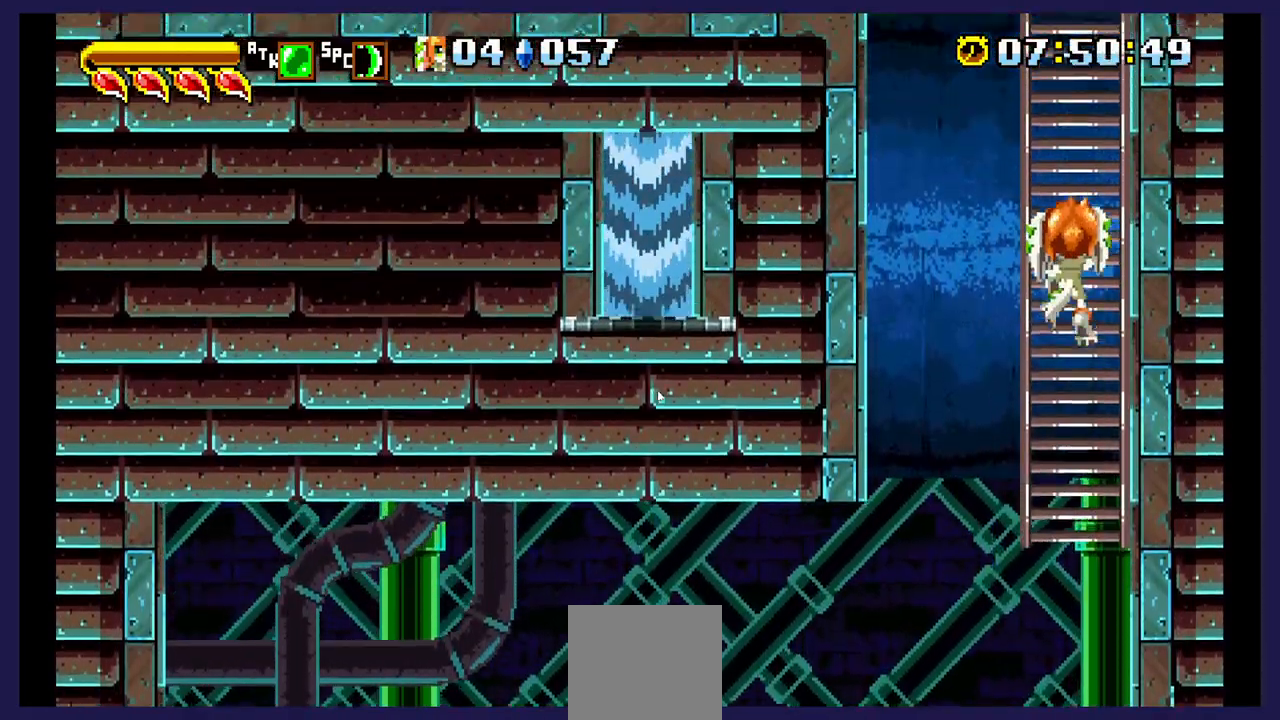
{"buttons": ["DPAD_UP"], "events": []}
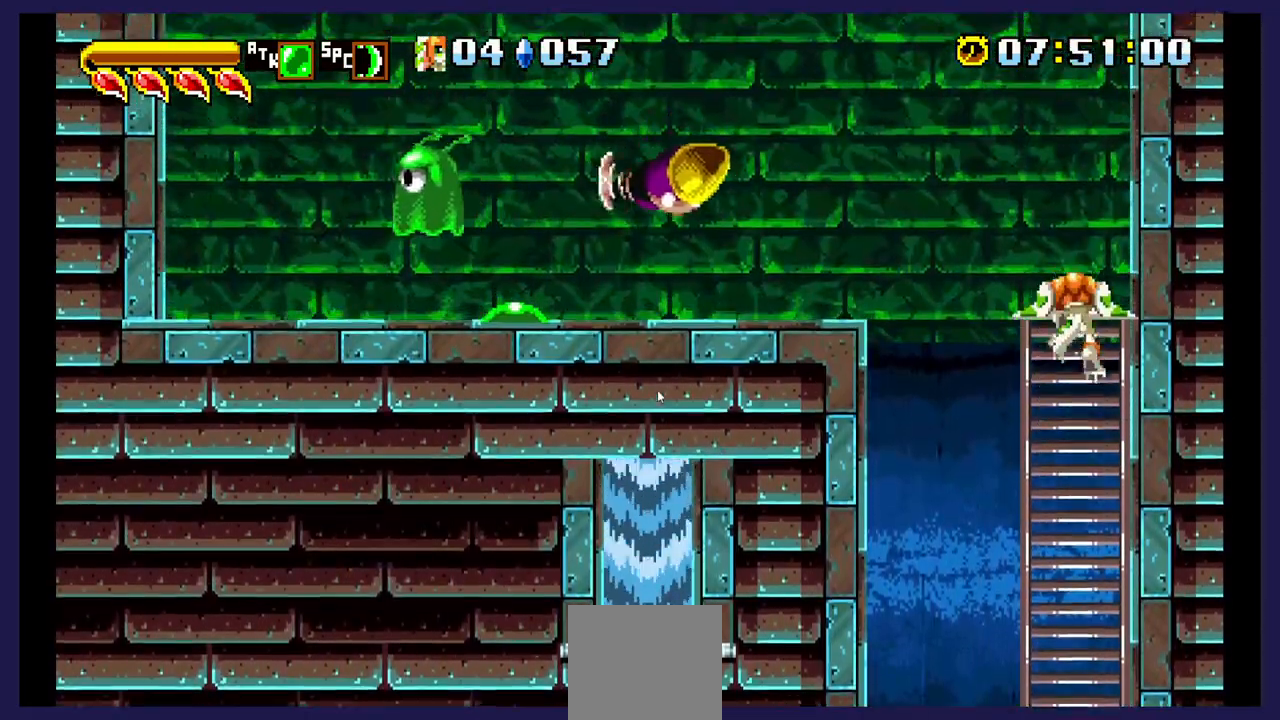
{"buttons": ["DPAD_LEFT"], "events": [[317, "DPAD_UP", "up"], [433, "DPAD_LEFT", "down"]]}
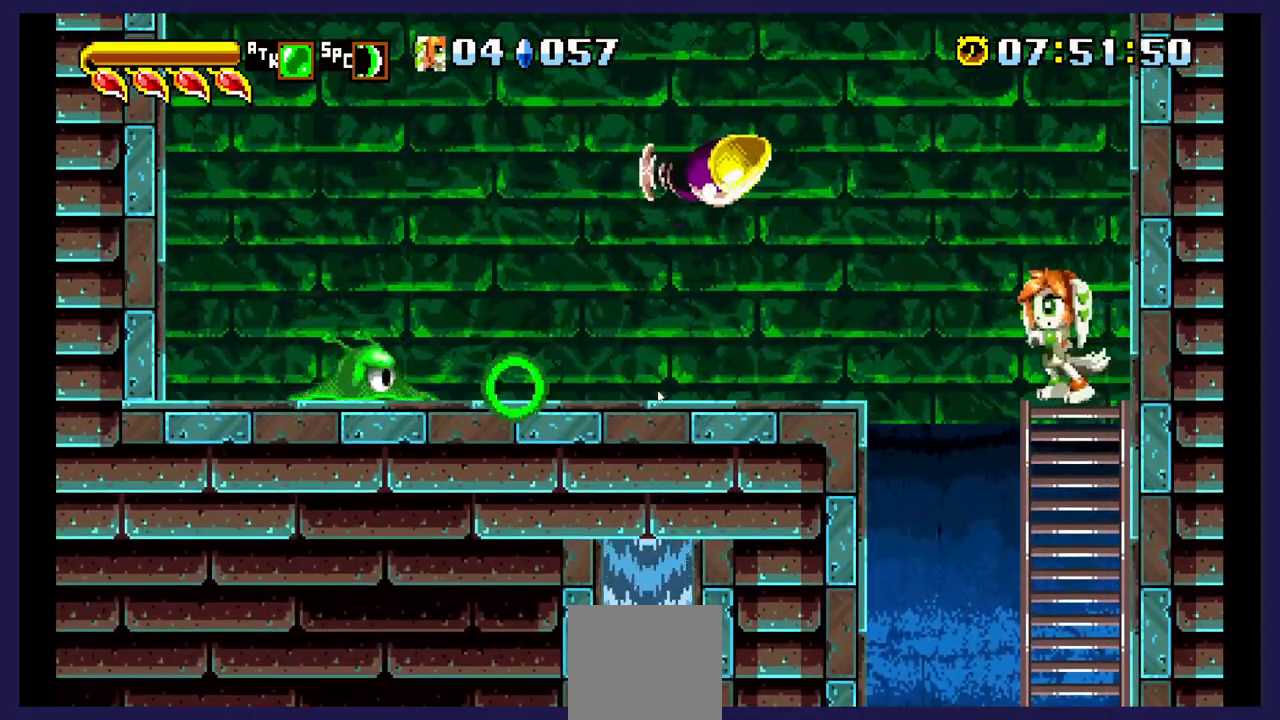
{"buttons": [], "events": [[17, "DPAD_LEFT", "up"]]}
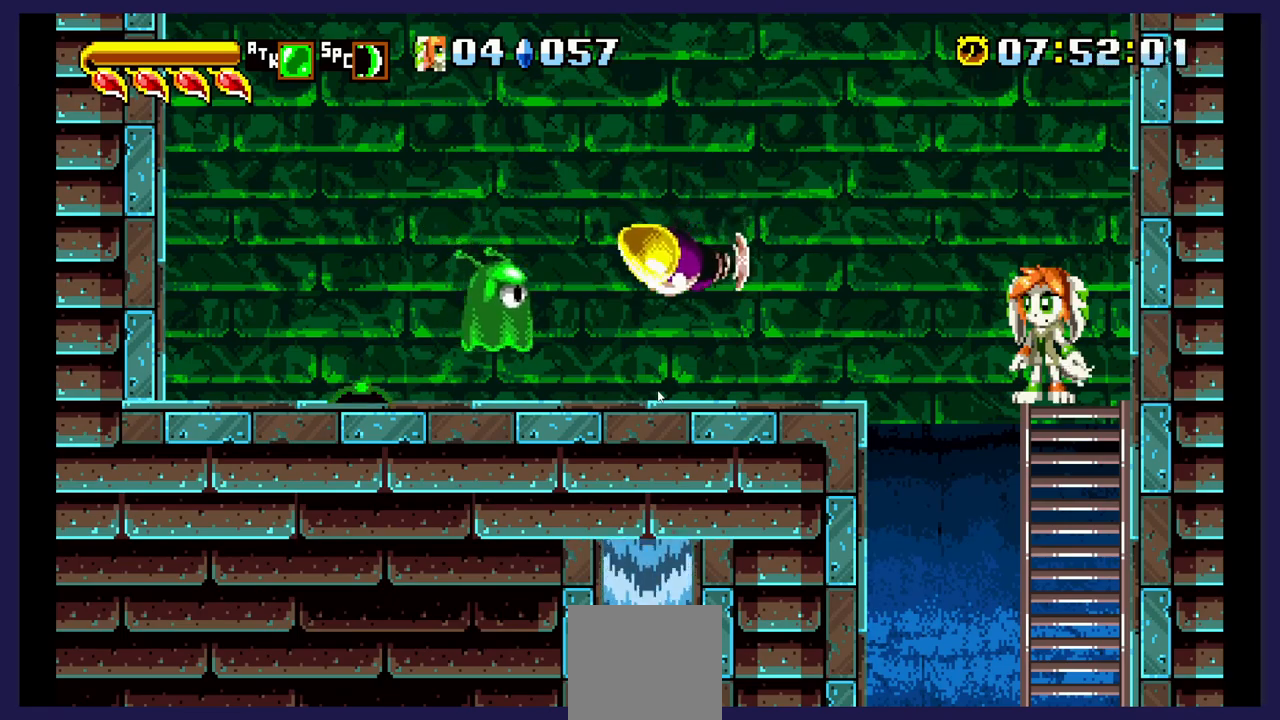
{"buttons": ["DPAD_LEFT"], "events": [[233, "A", "down"], [250, "DPAD_LEFT", "down"], [317, "A", "up"]]}
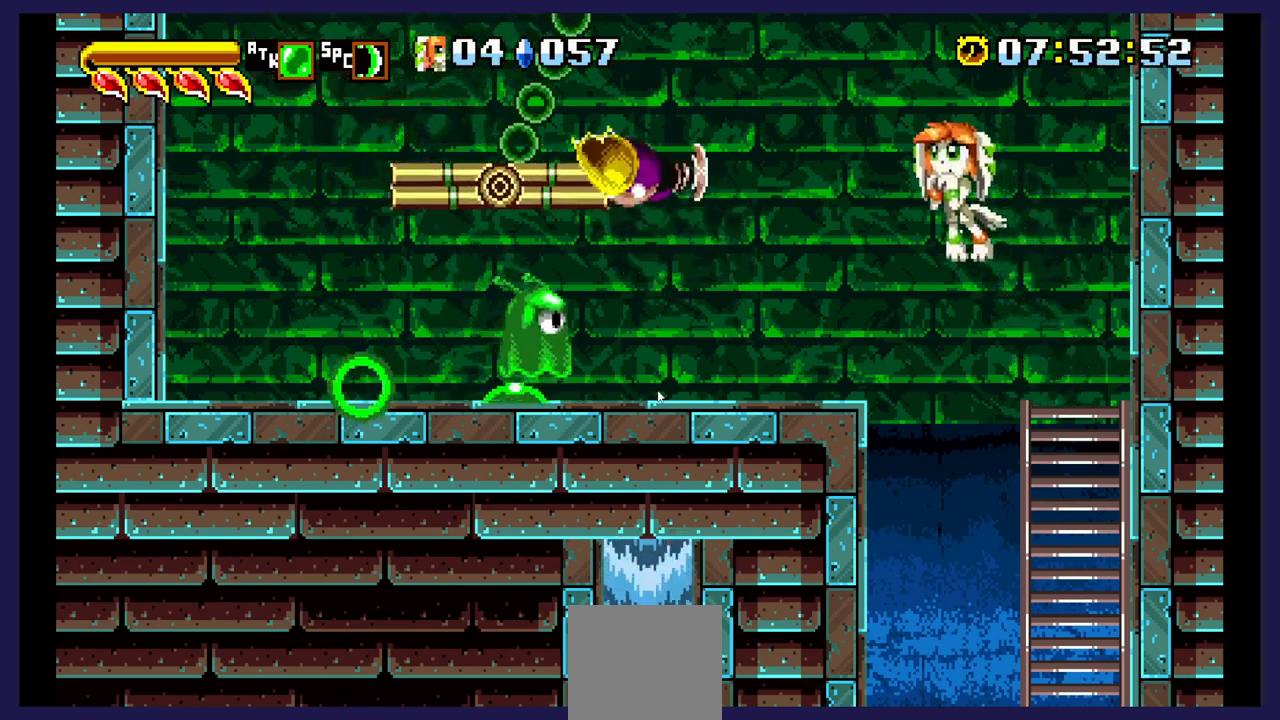
{"buttons": ["B"], "events": [[17, "B", "down"], [117, "DPAD_LEFT", "up"], [150, "B", "up"], [283, "B", "down"], [383, "B", "up"], [483, "B", "down"]]}